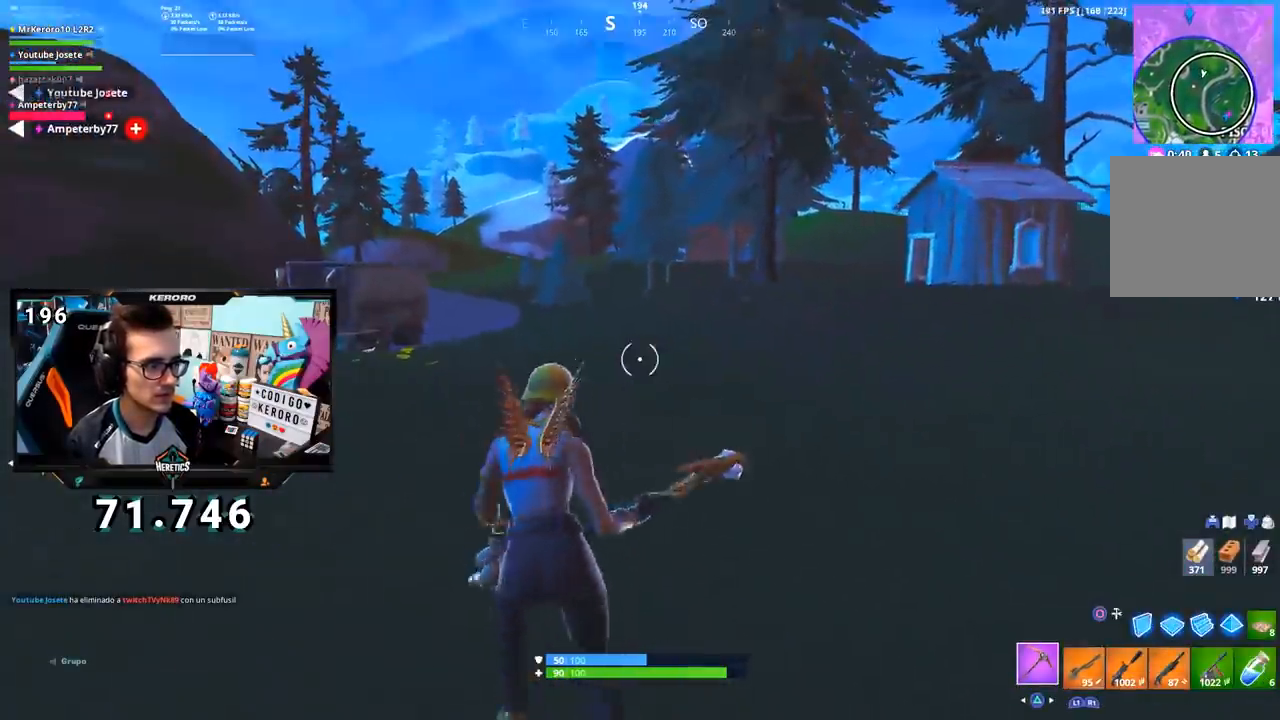
Gameplay with a controller (PlayStation layout); each line is a JSON object with the inputs held at the frame after it. "events" lists button and stick changes between this image and that frame as [ms after this image, input, new state], when the widget could be followed in between. Not read: L1.
{"buttons": [], "left_stick": "up-right", "right_stick": "center"}
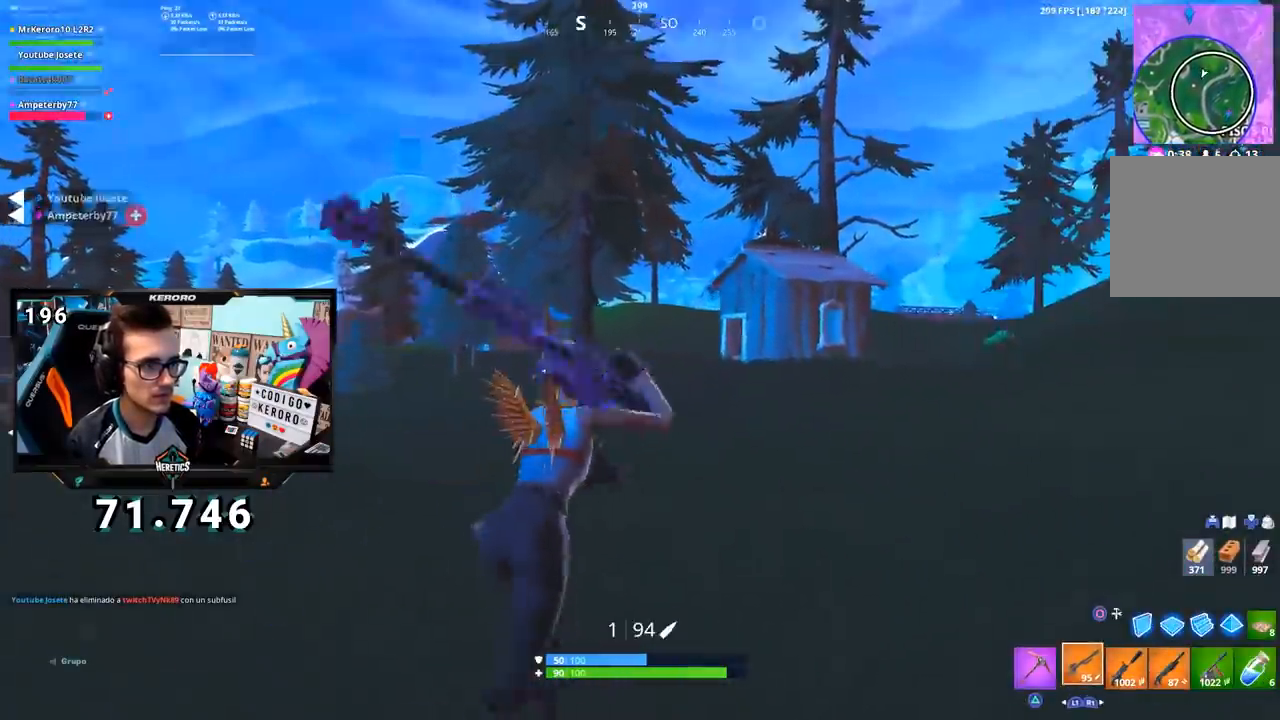
{"buttons": ["L2"], "left_stick": "up-right", "right_stick": "up", "events": [[17, "L2", "down"], [134, "right_stick", "up"], [167, "left_stick", "right"], [301, "right_stick", "center"], [367, "right_stick", "up"], [484, "left_stick", "up-right"]]}
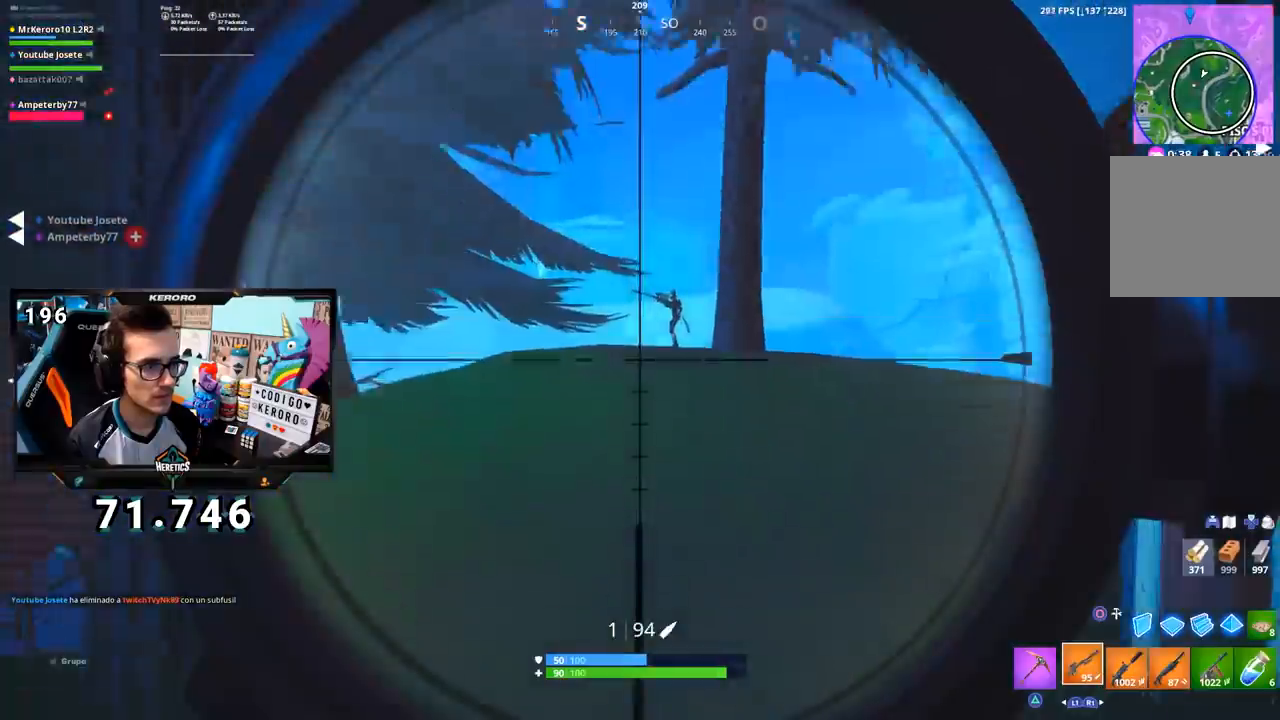
{"buttons": ["L2"], "left_stick": "up", "right_stick": "center", "events": [[83, "right_stick", "center"], [367, "left_stick", "up"], [367, "right_stick", "up"], [450, "right_stick", "center"]]}
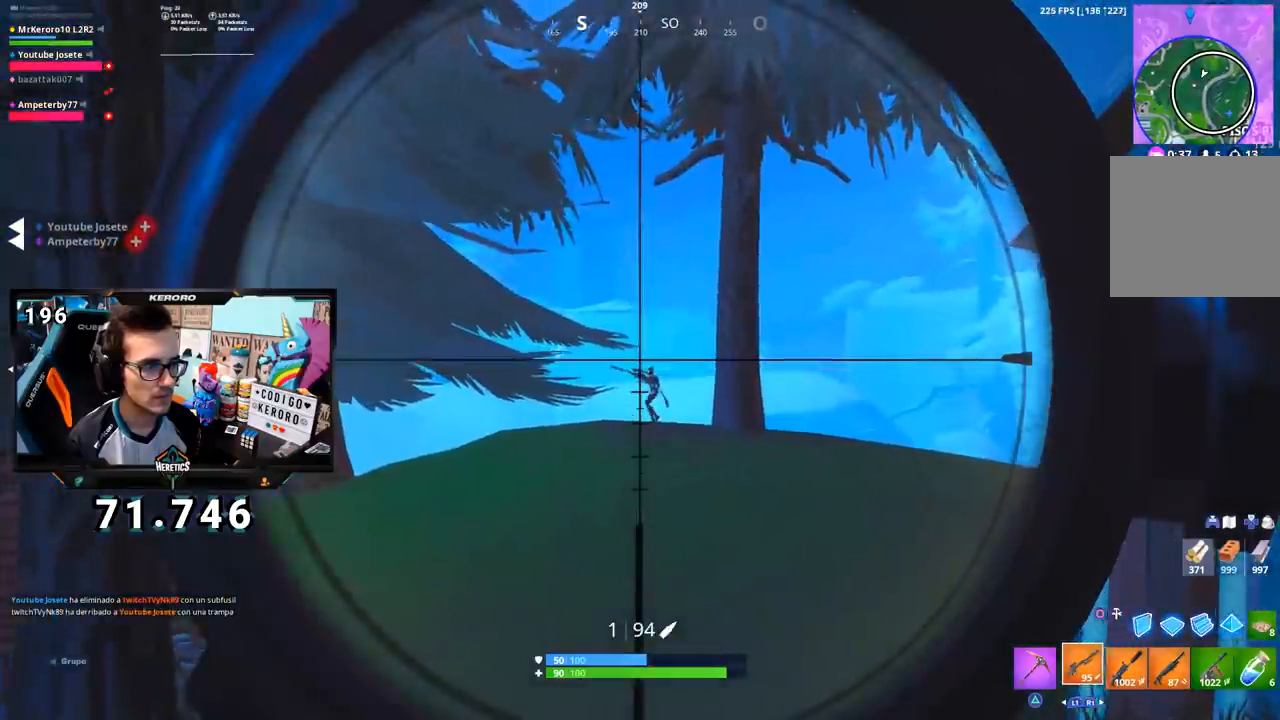
{"buttons": [], "left_stick": "left", "right_stick": "center", "events": [[150, "R3", "down"], [184, "L2", "up"], [217, "right_stick", "down-left"], [267, "R3", "up"], [301, "right_stick", "center"], [401, "left_stick", "left"]]}
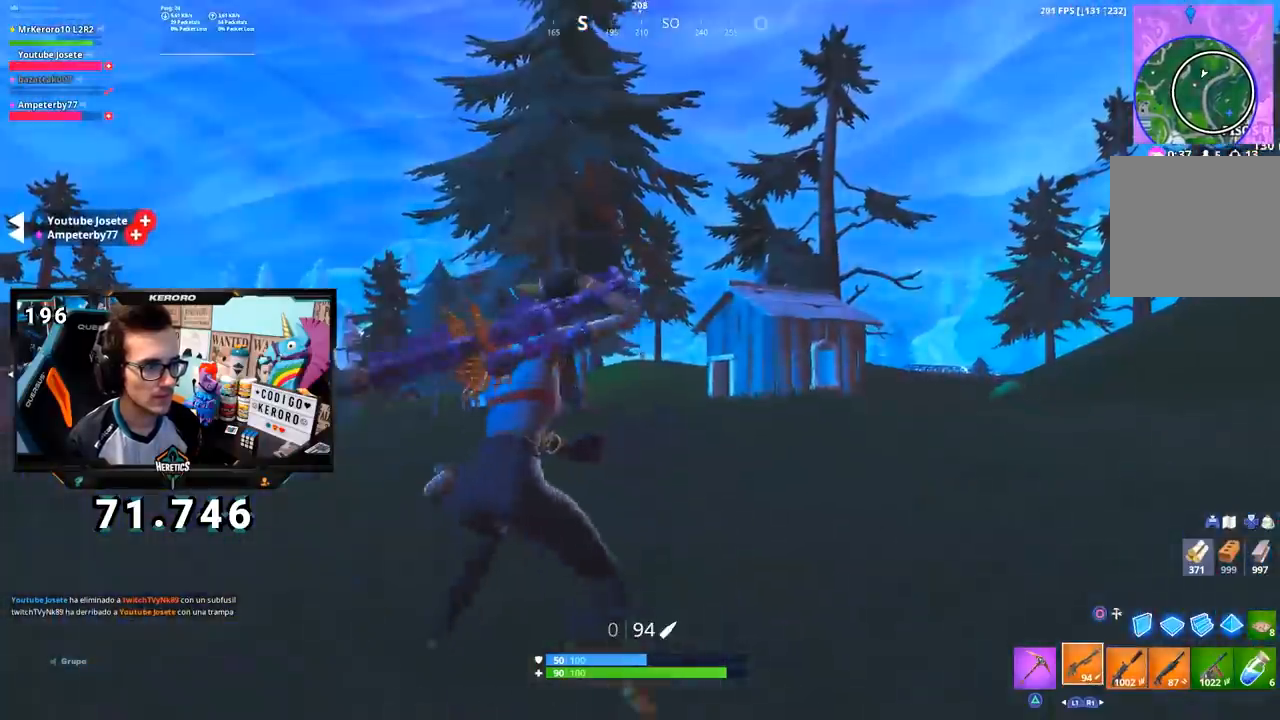
{"buttons": ["SQUARE"], "left_stick": "up-left", "right_stick": "center", "events": [[16, "CROSS", "down"], [33, "SQUARE", "down"], [83, "CROSS", "up"], [100, "SQUARE", "up"], [167, "CROSS", "down"], [200, "SQUARE", "down"], [250, "SQUARE", "up"], [267, "CROSS", "up"], [317, "SQUARE", "down"], [384, "SQUARE", "up"], [450, "left_stick", "up-left"], [467, "SQUARE", "down"]]}
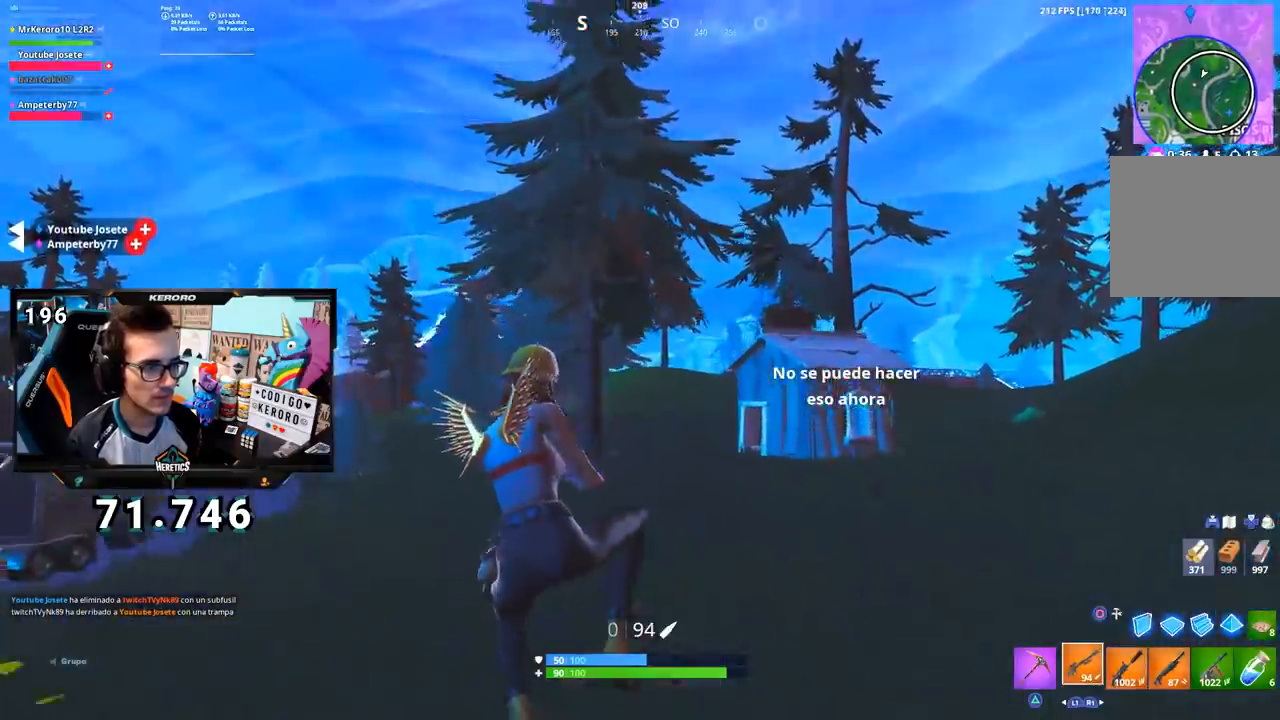
{"buttons": ["CROSS"], "left_stick": "up-left", "right_stick": "center", "events": [[34, "SQUARE", "up"], [167, "right_stick", "down-left"], [317, "right_stick", "center"], [351, "SQUARE", "down"], [434, "SQUARE", "up"], [501, "CROSS", "down"]]}
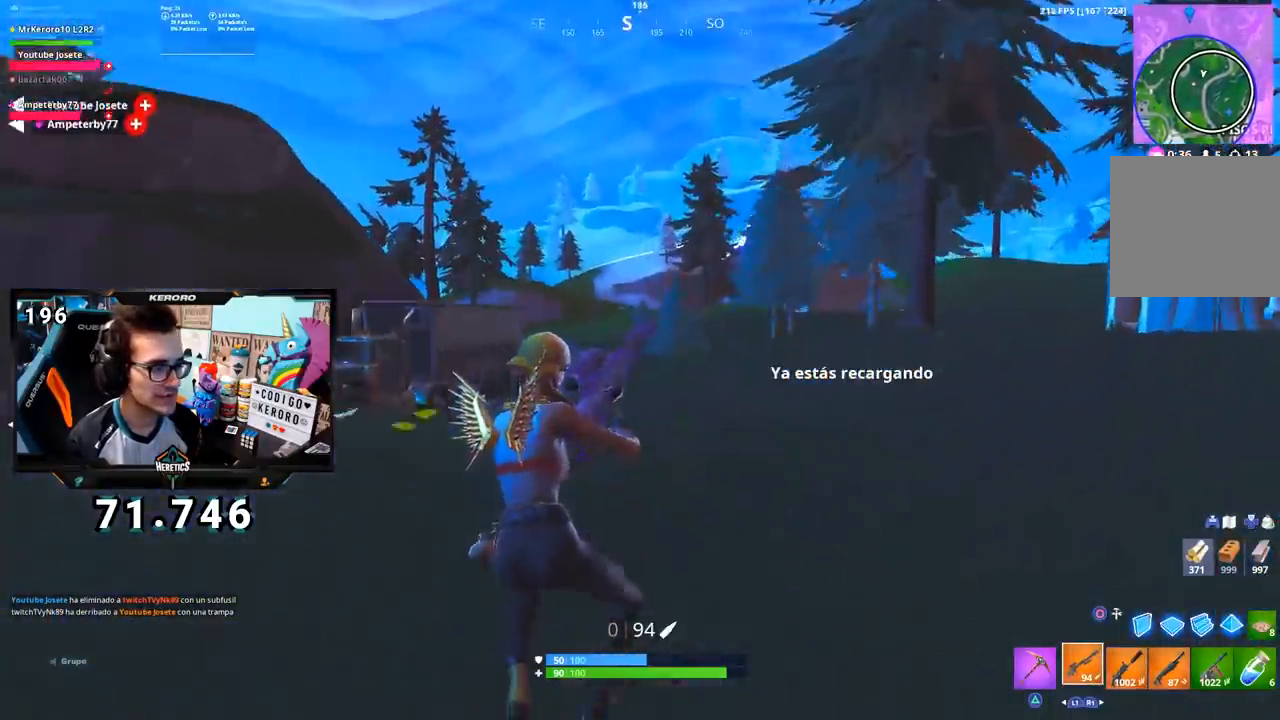
{"buttons": [], "left_stick": "up-left", "right_stick": "center", "events": [[33, "SQUARE", "down"], [100, "SQUARE", "up"], [117, "CROSS", "up"], [167, "right_stick", "left"], [317, "CROSS", "down"], [317, "right_stick", "center"], [434, "CROSS", "up"]]}
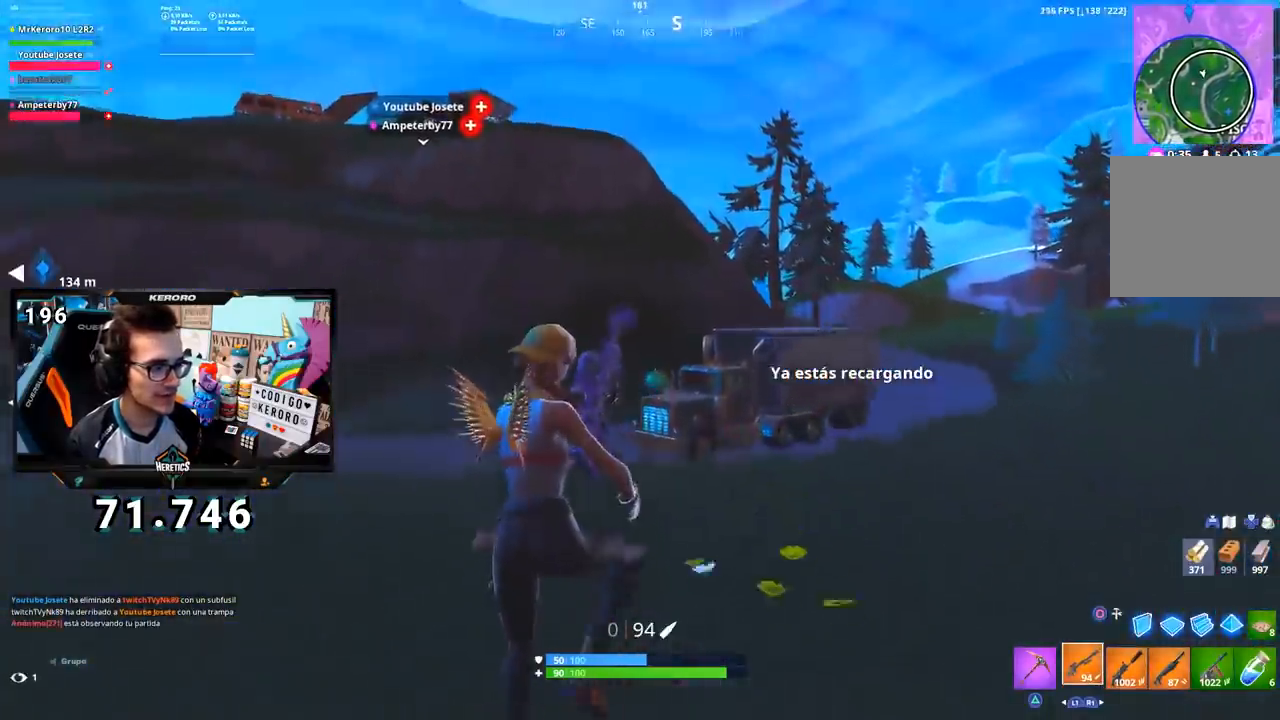
{"buttons": [], "left_stick": "up-left", "right_stick": "down-right", "events": [[67, "right_stick", "up-left"], [184, "right_stick", "center"], [234, "left_stick", "up"], [417, "left_stick", "up-left"], [451, "right_stick", "down-right"]]}
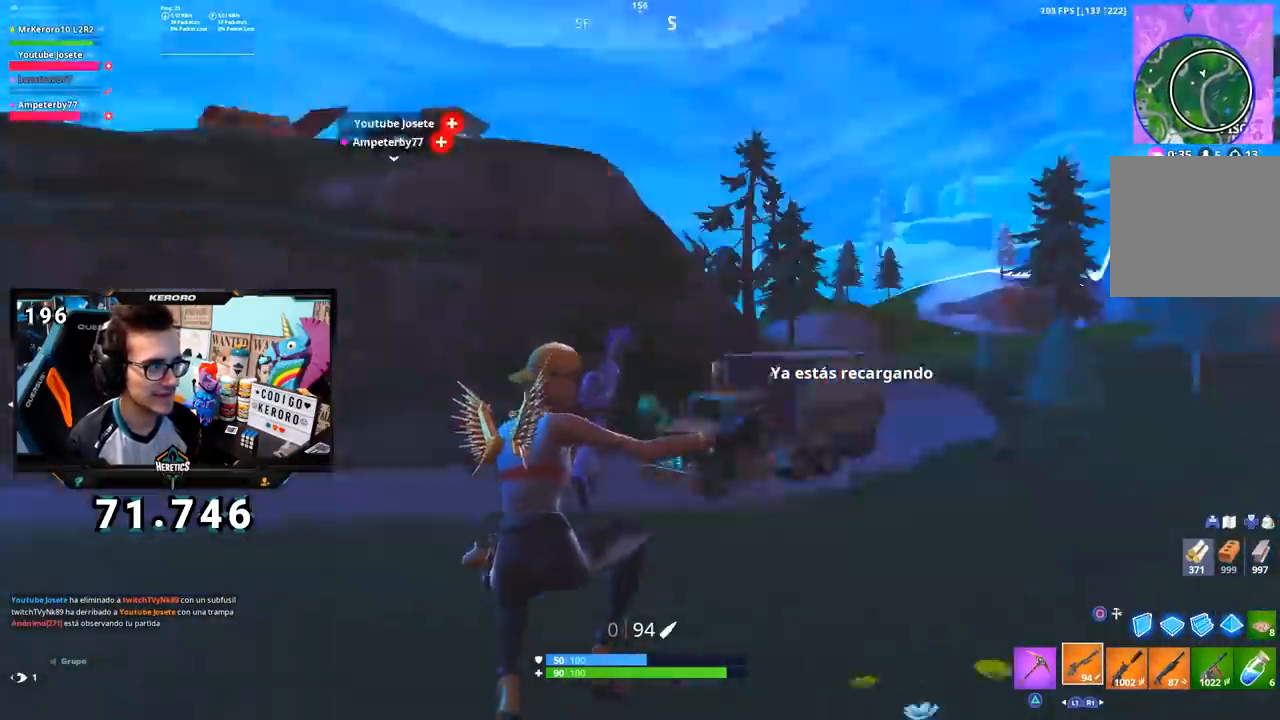
{"buttons": [], "left_stick": "up-left", "right_stick": "center", "events": [[83, "right_stick", "center"], [300, "CROSS", "down"], [400, "CROSS", "up"]]}
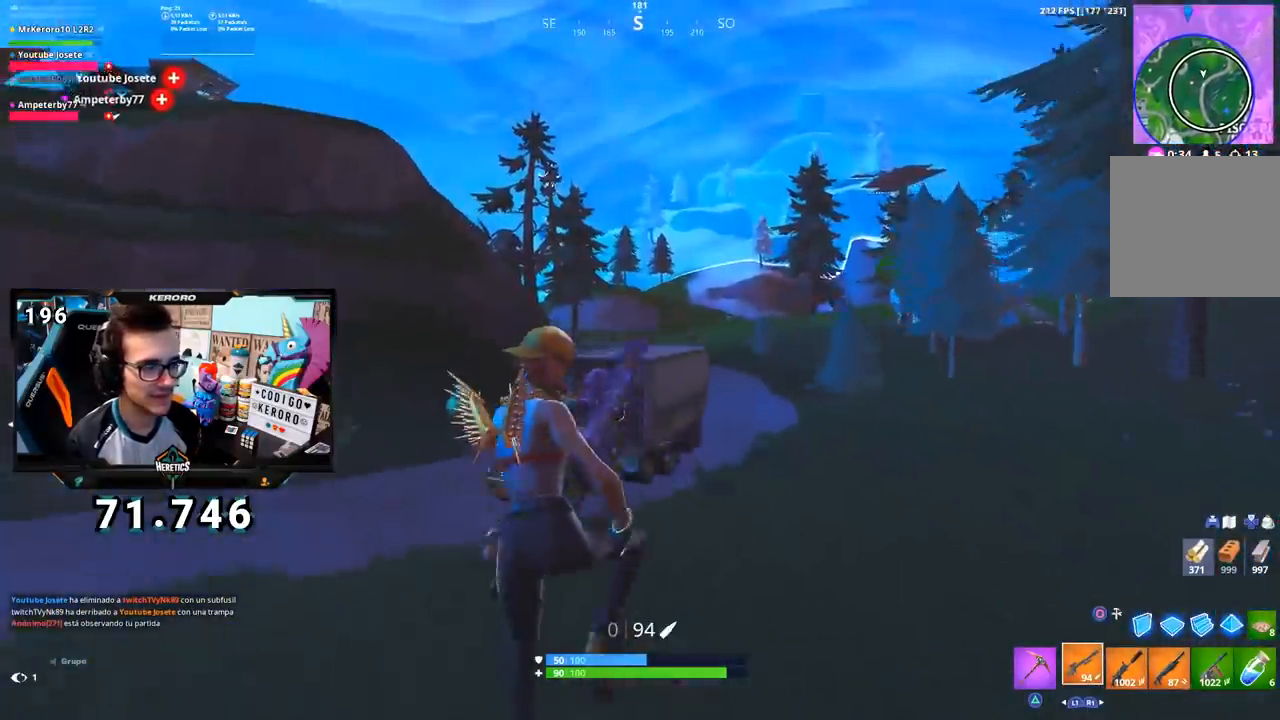
{"buttons": [], "left_stick": "up-left", "right_stick": "center", "events": [[67, "right_stick", "right"], [217, "right_stick", "center"]]}
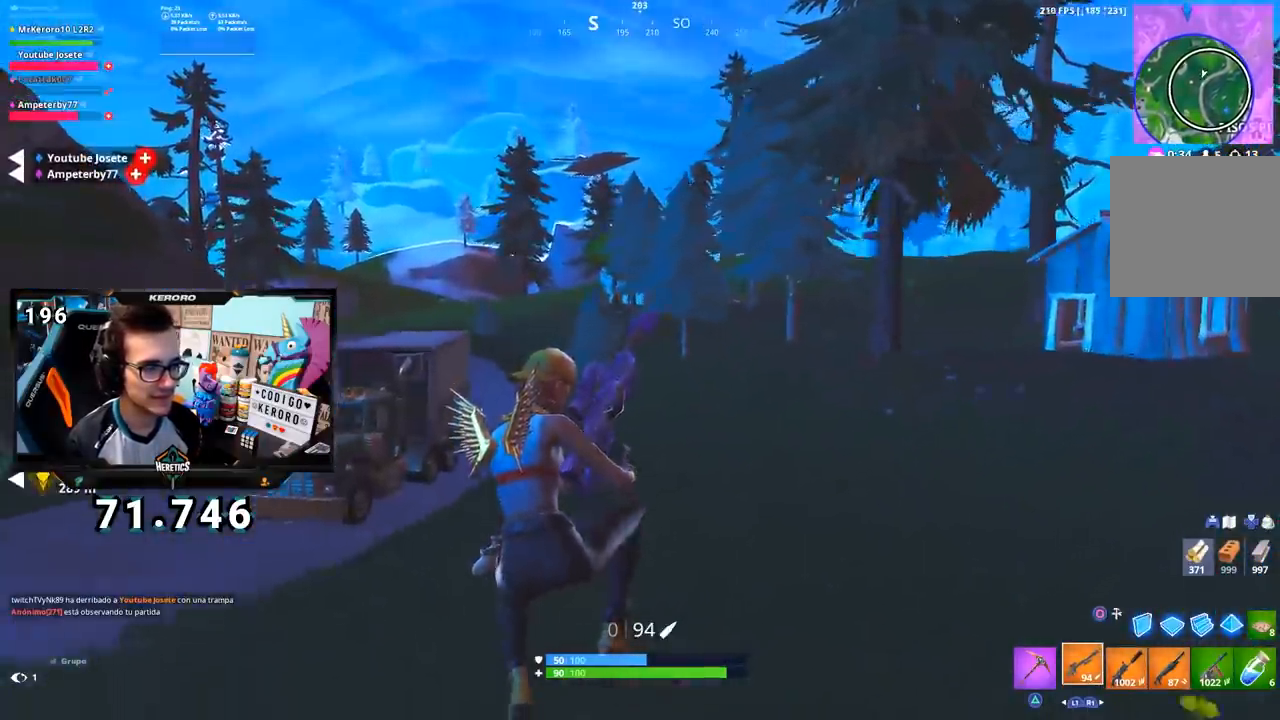
{"buttons": ["CROSS"], "left_stick": "up-left", "right_stick": "center", "events": [[233, "right_stick", "up-left"], [333, "right_stick", "center"], [500, "CROSS", "down"]]}
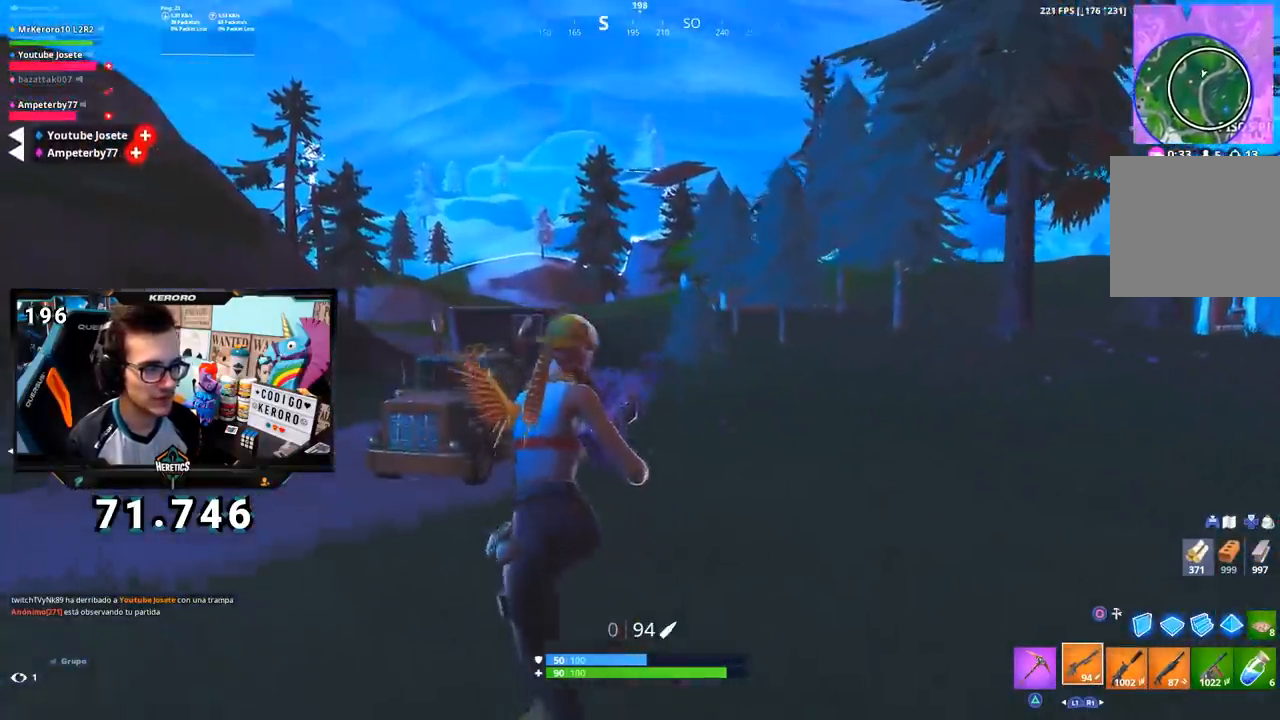
{"buttons": [], "left_stick": "up-left", "right_stick": "center", "events": [[67, "CROSS", "up"]]}
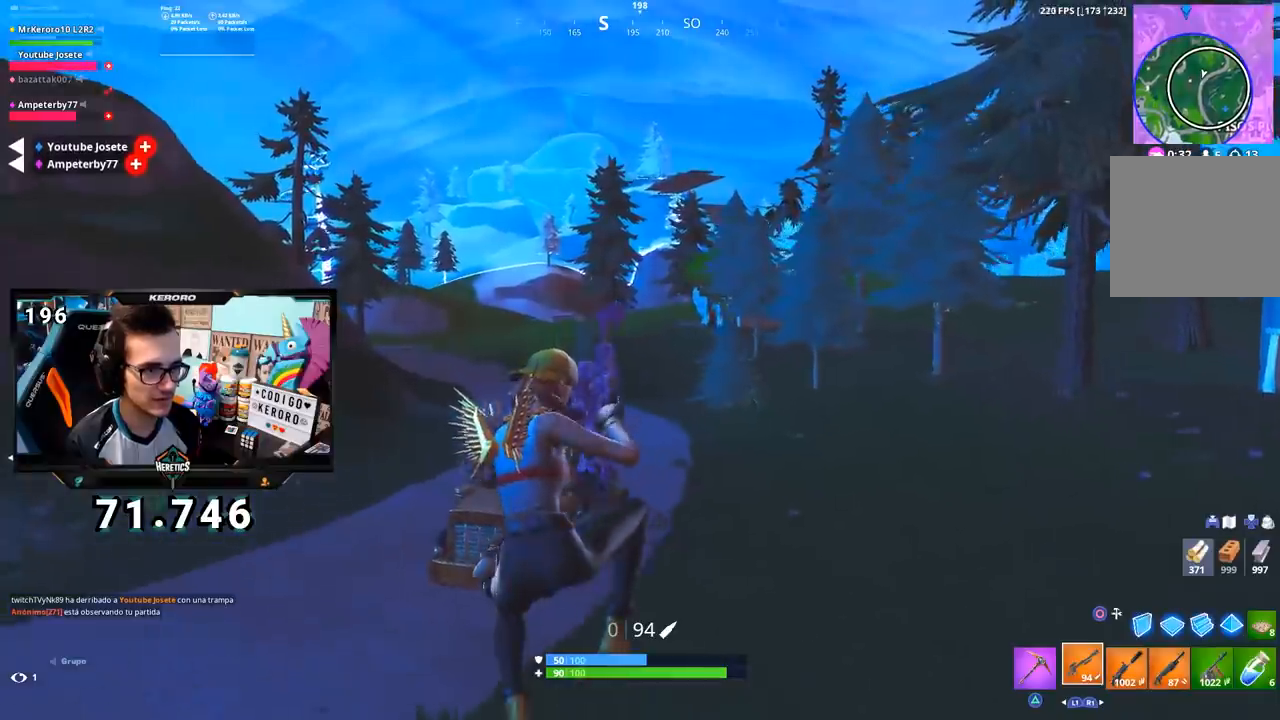
{"buttons": [], "left_stick": "up-left", "right_stick": "center", "events": []}
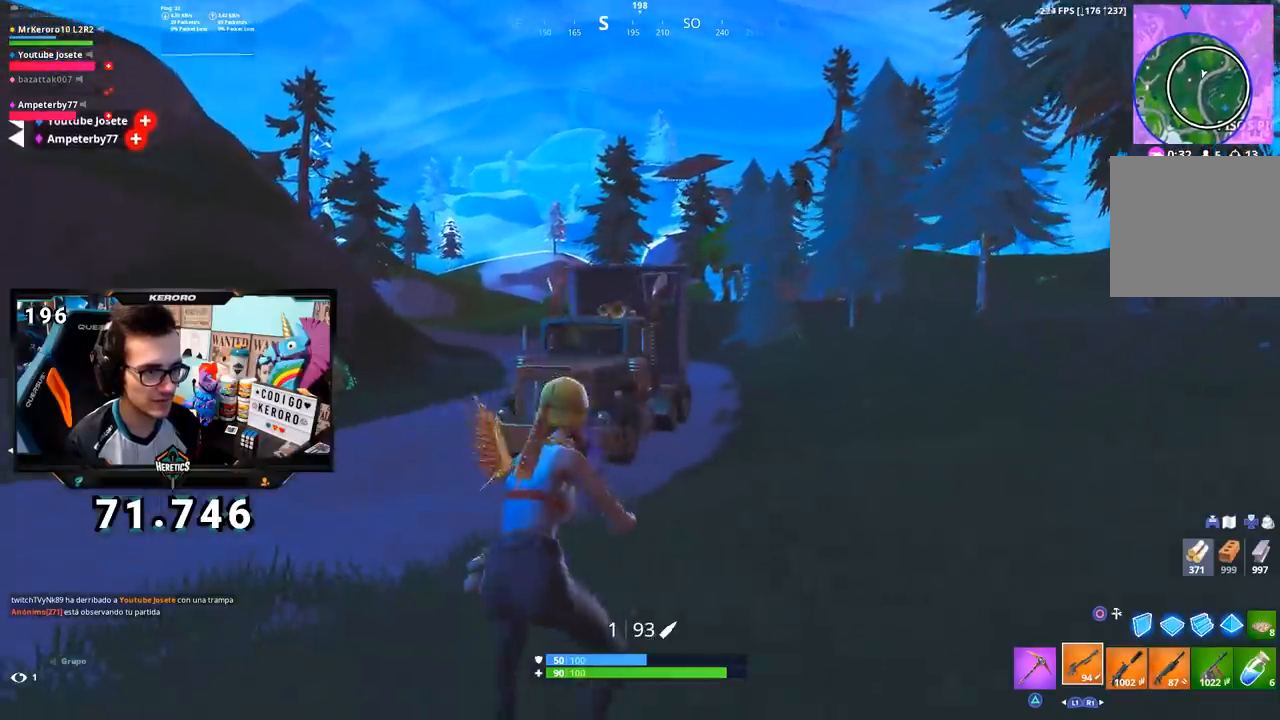
{"buttons": ["TRIANGLE"], "left_stick": "up-left", "right_stick": "center", "events": [[234, "TRIANGLE", "down"], [317, "TRIANGLE", "up"], [384, "TRIANGLE", "down"], [451, "TRIANGLE", "up"], [501, "TRIANGLE", "down"]]}
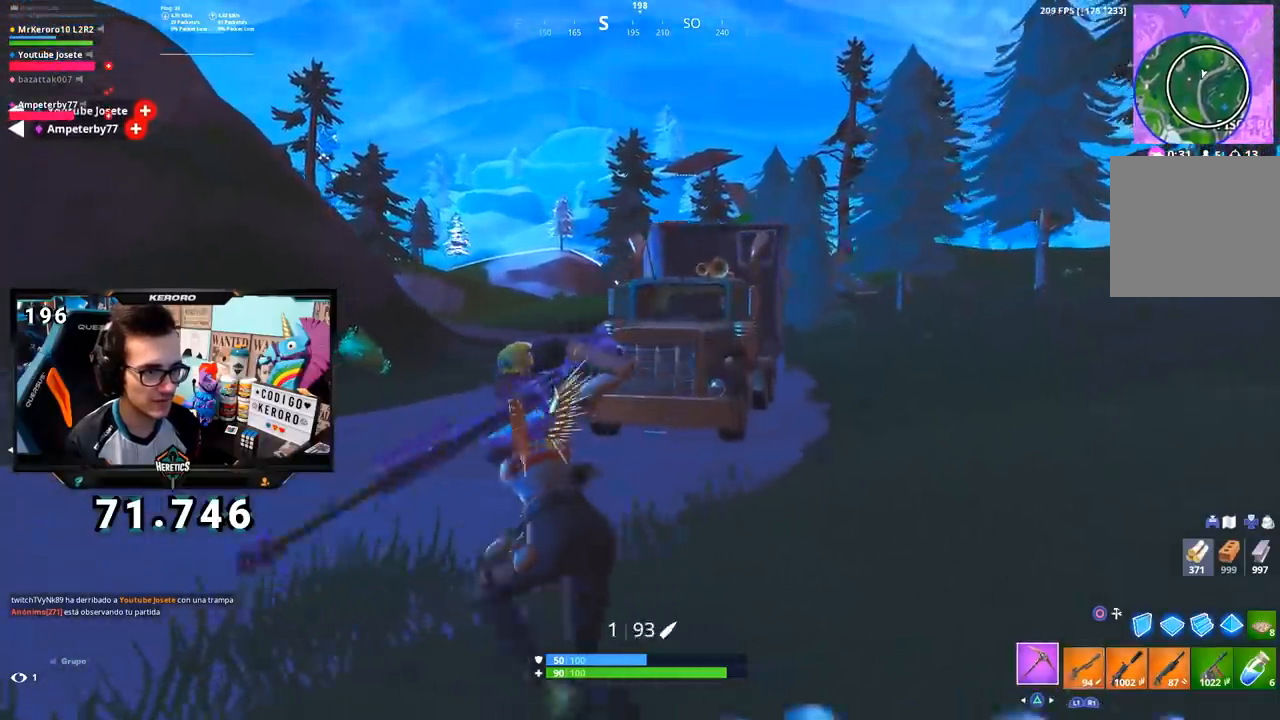
{"buttons": [], "left_stick": "up-left", "right_stick": "center", "events": [[67, "TRIANGLE", "up"], [167, "right_stick", "left"], [384, "CROSS", "down"], [384, "right_stick", "center"], [500, "CROSS", "up"]]}
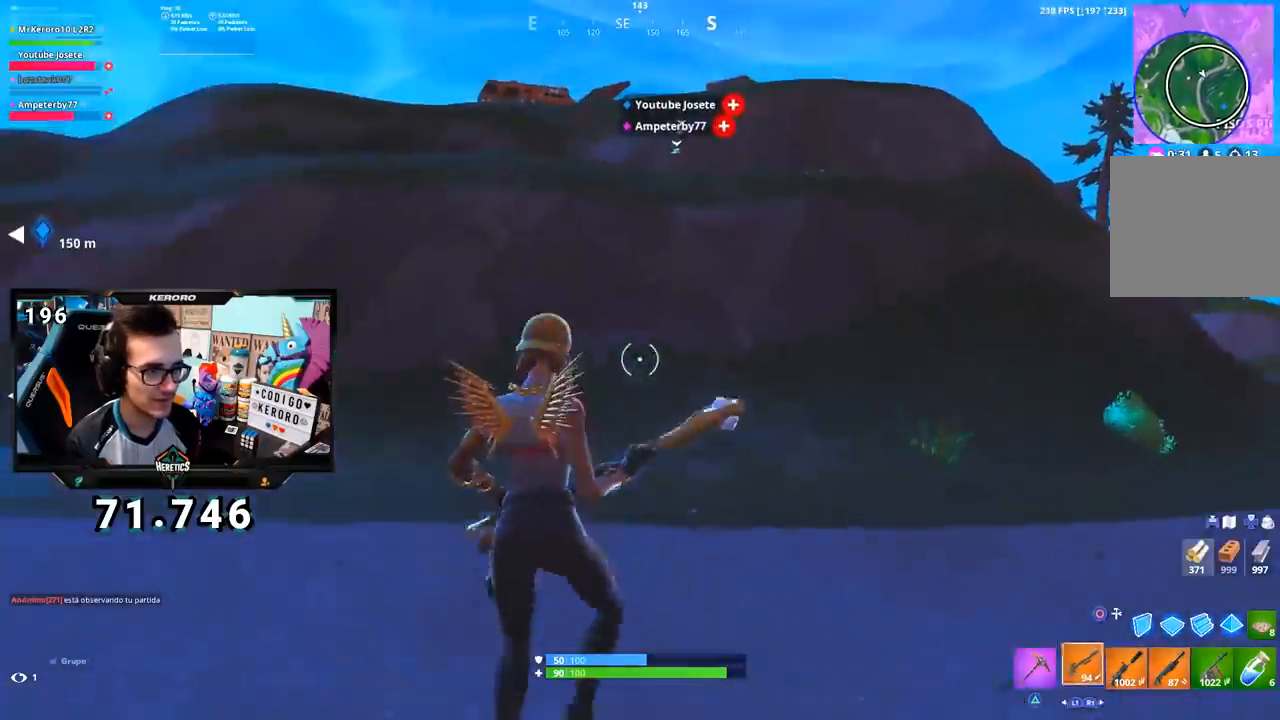
{"buttons": [], "left_stick": "up-left", "right_stick": "down-right", "events": [[34, "TRIANGLE", "down"], [100, "TRIANGLE", "up"], [184, "TRIANGLE", "down"], [267, "TRIANGLE", "up"], [317, "TRIANGLE", "down"], [384, "TRIANGLE", "up"], [484, "right_stick", "down-right"]]}
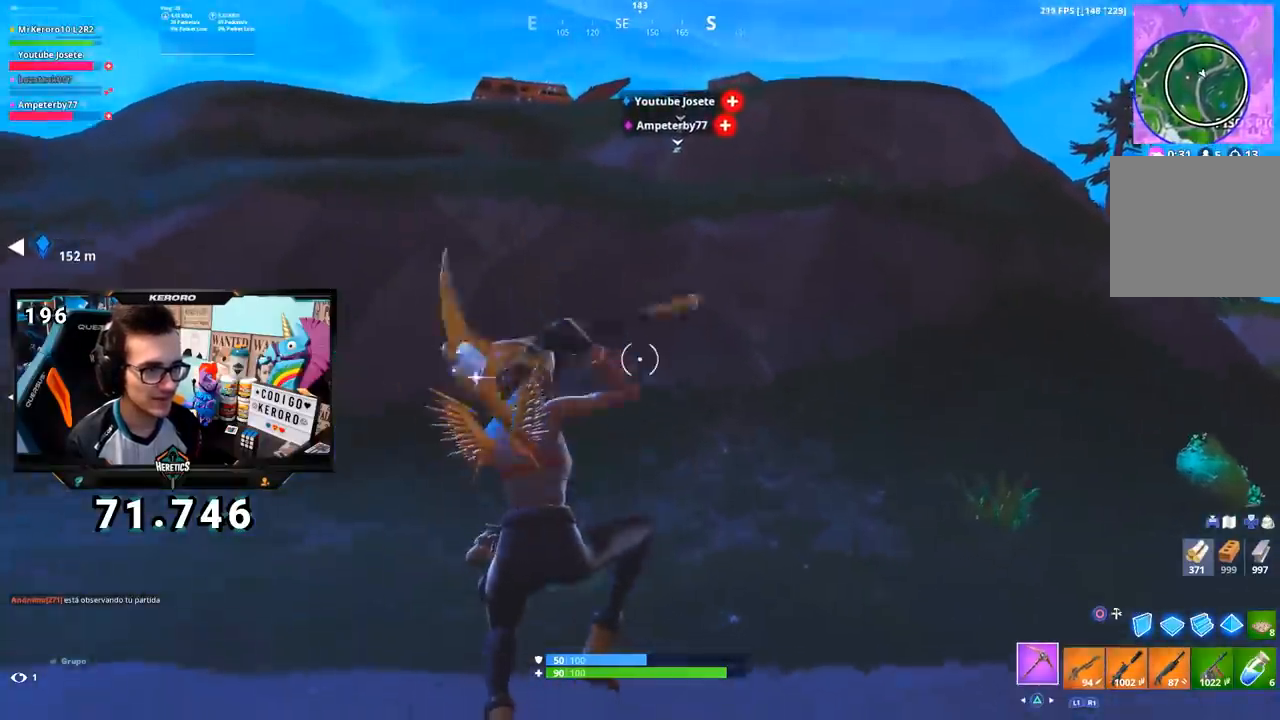
{"buttons": [], "left_stick": "up-left", "right_stick": "center", "events": [[167, "right_stick", "center"]]}
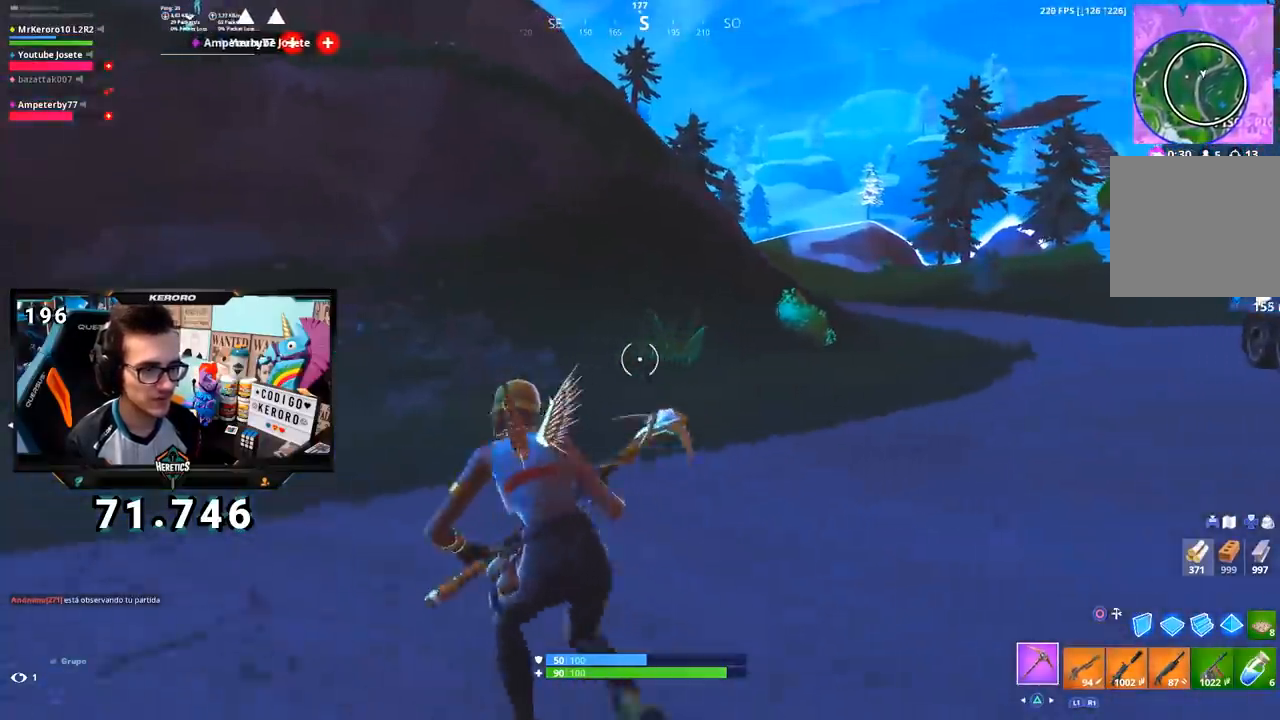
{"buttons": [], "left_stick": "up-left", "right_stick": "center", "events": [[84, "CROSS", "down"], [150, "CROSS", "up"], [301, "right_stick", "right"], [384, "right_stick", "center"]]}
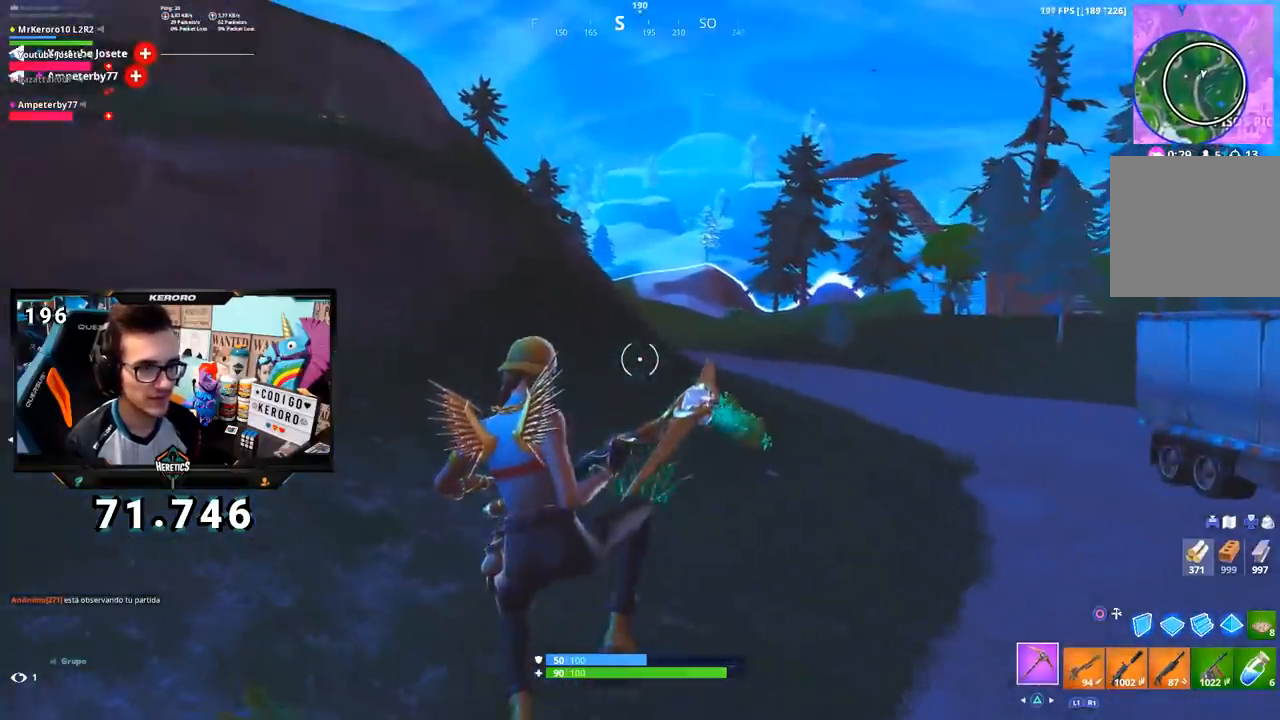
{"buttons": [], "left_stick": "up-left", "right_stick": "left", "events": [[33, "R1", "down"], [100, "R1", "up"], [133, "right_stick", "up"], [250, "right_stick", "center"], [450, "right_stick", "left"]]}
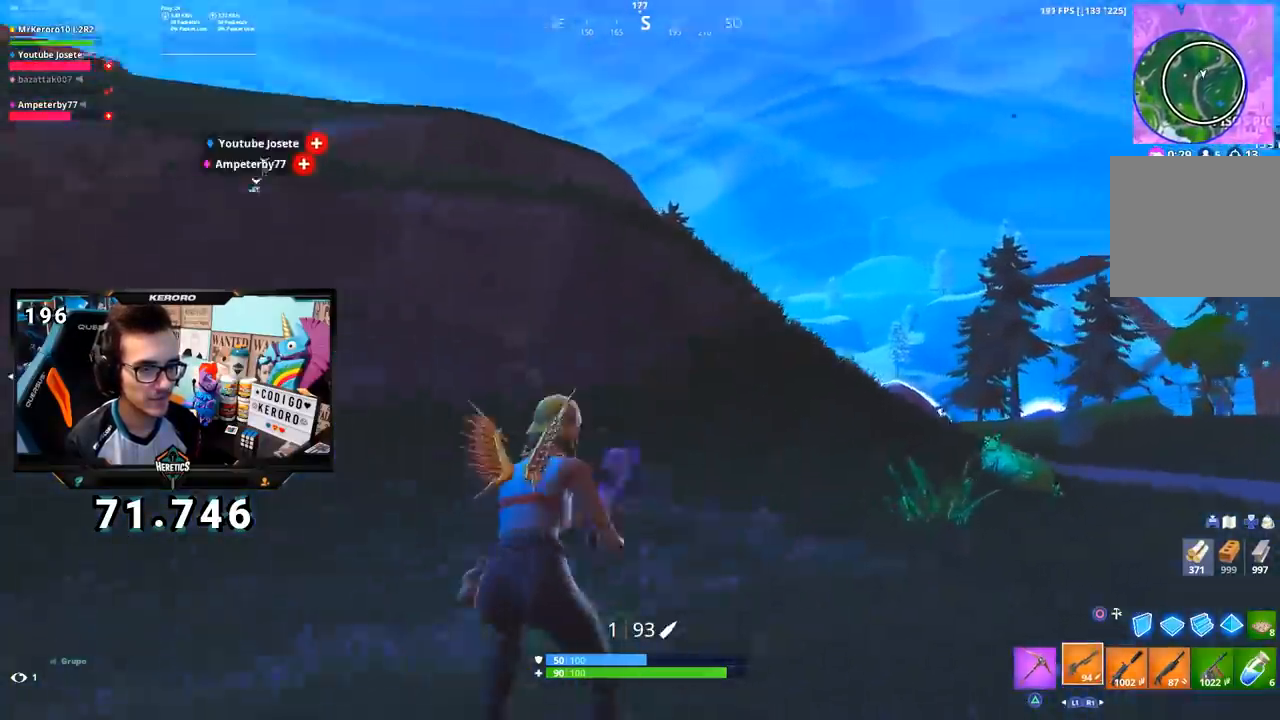
{"buttons": ["CIRCLE", "L2"], "left_stick": "up-left", "right_stick": "center", "events": [[67, "right_stick", "center"], [334, "CIRCLE", "down"], [401, "CIRCLE", "up"], [451, "L2", "down"], [484, "CIRCLE", "down"]]}
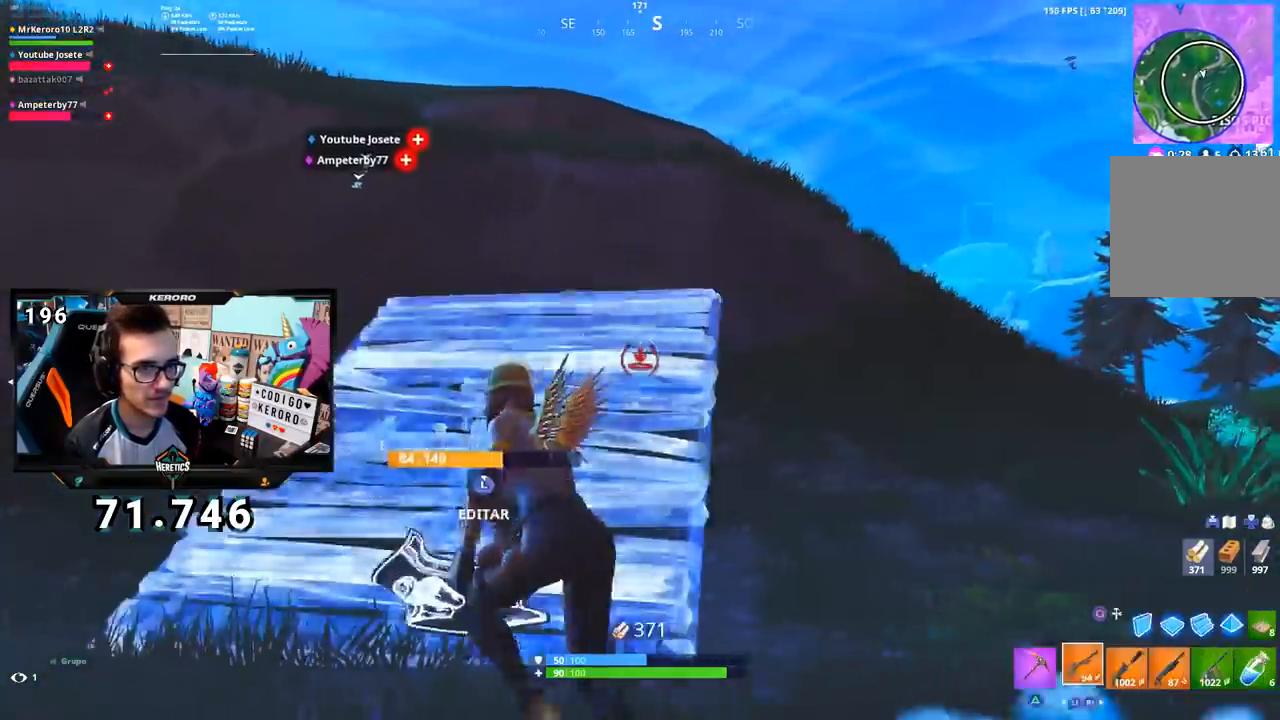
{"buttons": ["CROSS"], "left_stick": "up-left", "right_stick": "center", "events": [[33, "CIRCLE", "up"], [83, "L2", "up"], [133, "left_stick", "up"], [150, "right_stick", "right"], [250, "right_stick", "center"], [317, "left_stick", "up-left"], [350, "CIRCLE", "down"], [417, "CIRCLE", "up"], [500, "CROSS", "down"]]}
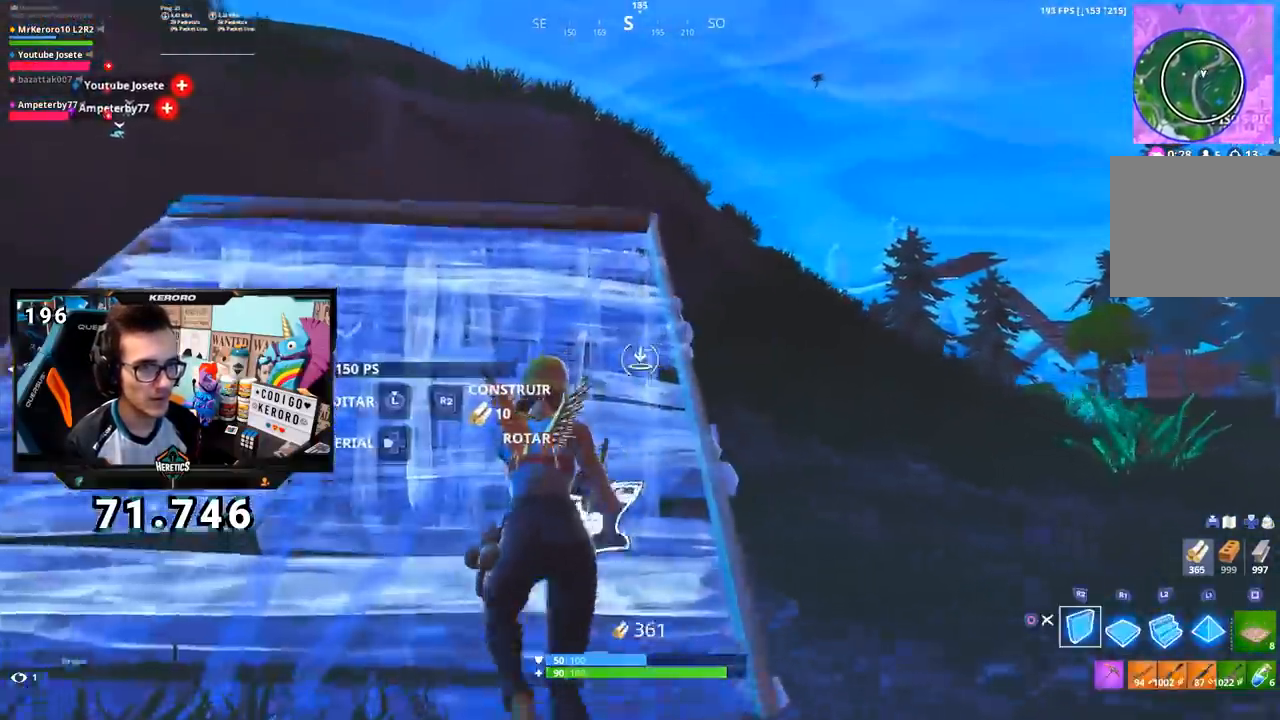
{"buttons": [], "left_stick": "up", "right_stick": "center", "events": [[84, "CROSS", "up"], [217, "right_stick", "up-left"], [267, "L2", "down"], [317, "right_stick", "center"], [384, "CIRCLE", "down"], [401, "L2", "up"], [417, "left_stick", "up"], [434, "CIRCLE", "up"]]}
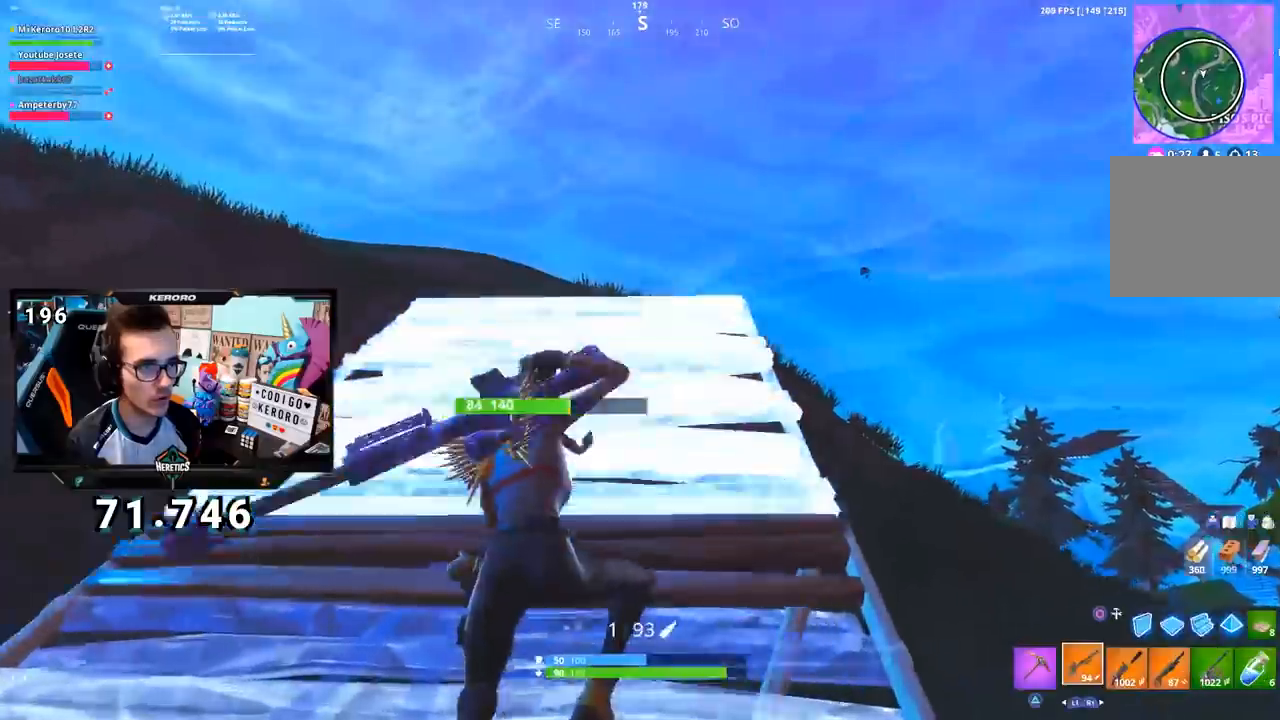
{"buttons": [], "left_stick": "up-left", "right_stick": "center", "events": [[33, "right_stick", "down-right"], [183, "right_stick", "center"], [300, "left_stick", "up-left"]]}